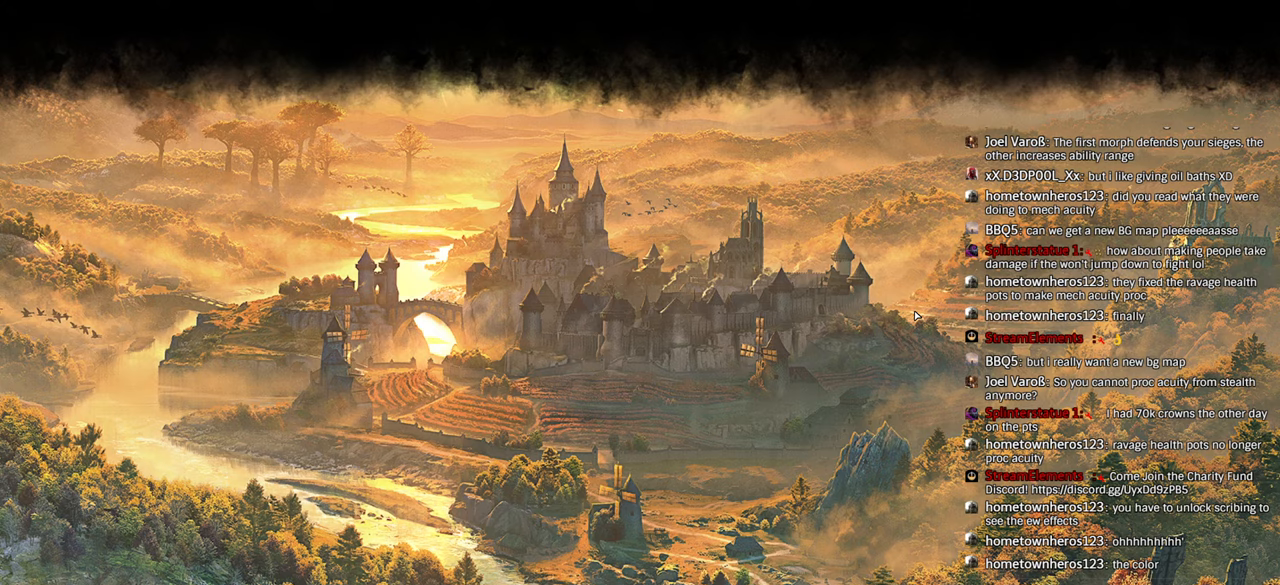
Gameplay with a controller (PlayStation layout); each line is a JSON object with the inputs held at the frame after it (dt_ms = milliseconds from this image to that frame). "events" lists button and stick changes between this image and that frame as [ms after this image, input, new state], when the widget could be followed in between.
{"dt_ms": 1000, "buttons": ["L1", "R1"], "left_stick": "center", "right_stick": "center"}
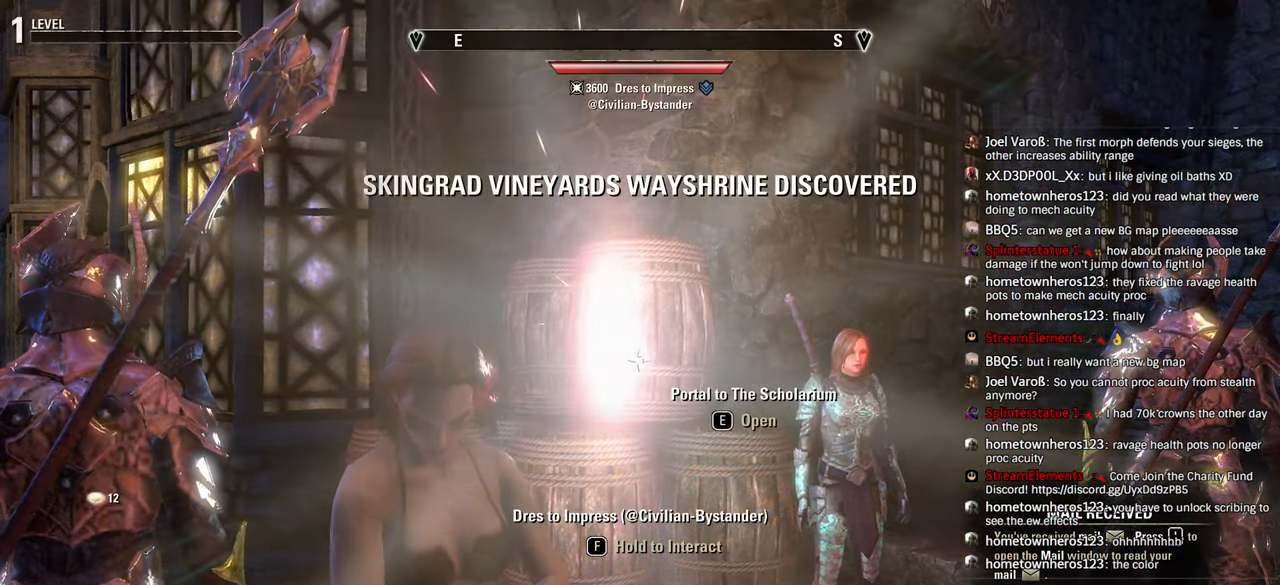
{"dt_ms": 500, "buttons": ["L1"], "left_stick": "center", "right_stick": "center", "events": [[116, "R1", "up"], [250, "L1", "up"], [250, "R1", "down"], [300, "R1", "up"], [366, "L1", "down"]]}
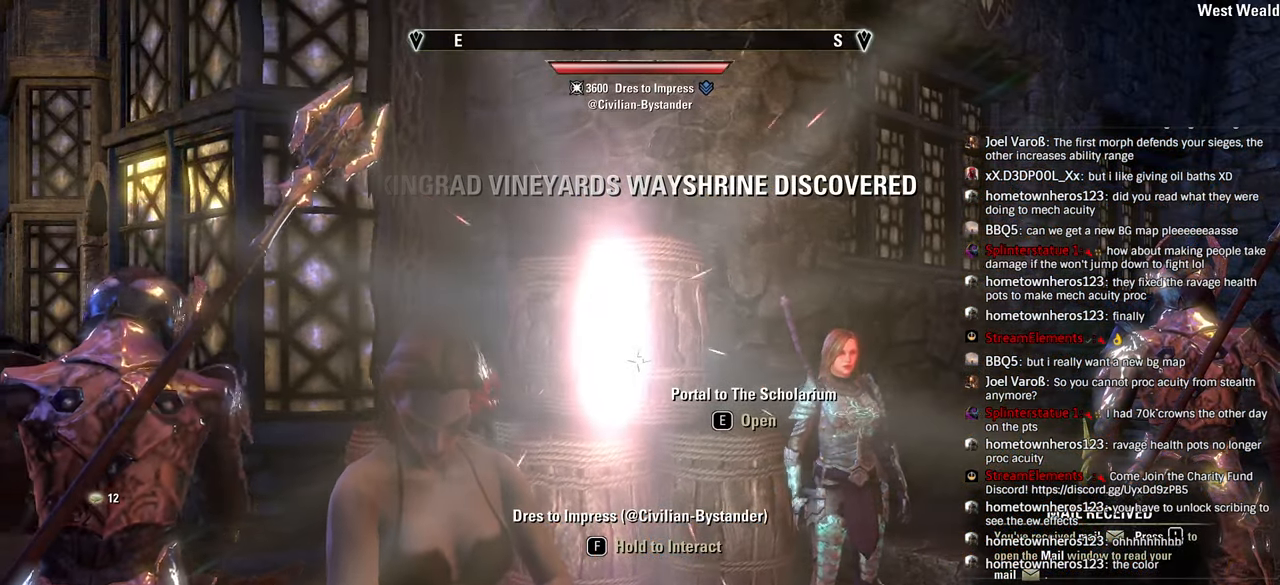
{"dt_ms": 500, "buttons": ["R2"], "left_stick": "center", "right_stick": "center", "events": [[16, "R1", "down"], [83, "R1", "up"], [100, "L1", "up"], [183, "R2", "down"]]}
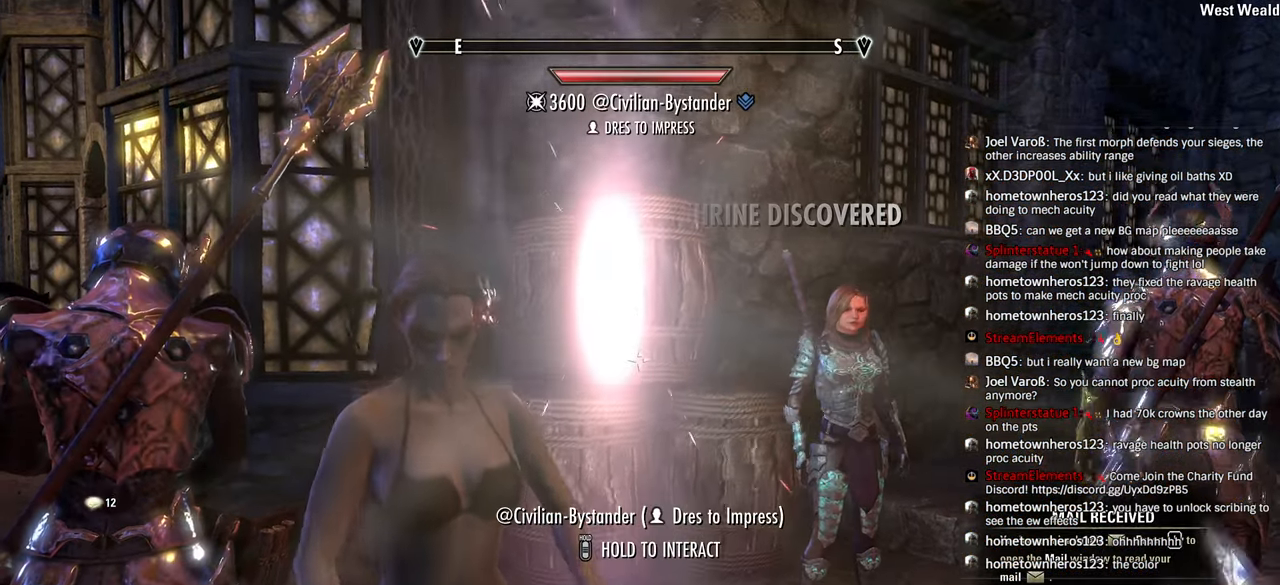
{"dt_ms": 500, "buttons": ["R2"], "left_stick": "down", "right_stick": "center", "events": [[183, "right_stick", "down-left"], [333, "left_stick", "down"], [500, "right_stick", "center"]]}
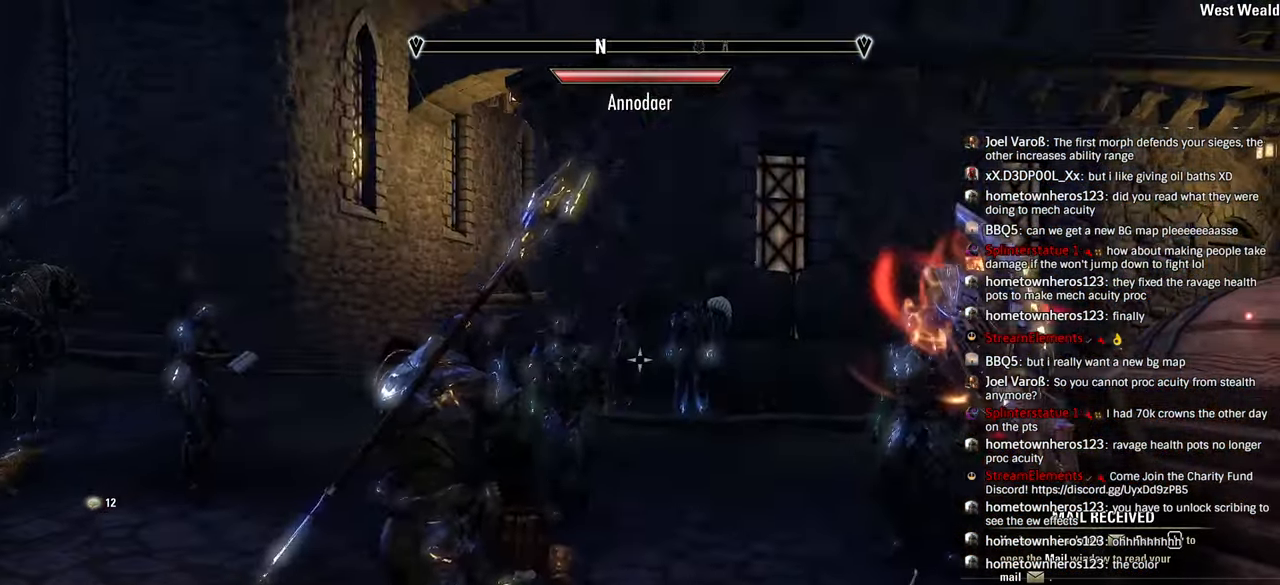
{"dt_ms": 500, "buttons": [], "left_stick": "center", "right_stick": "down-left", "events": [[66, "left_stick", "center"], [133, "R2", "up"], [250, "DPAD_DOWN", "down"], [350, "DPAD_DOWN", "up"], [450, "right_stick", "down-left"]]}
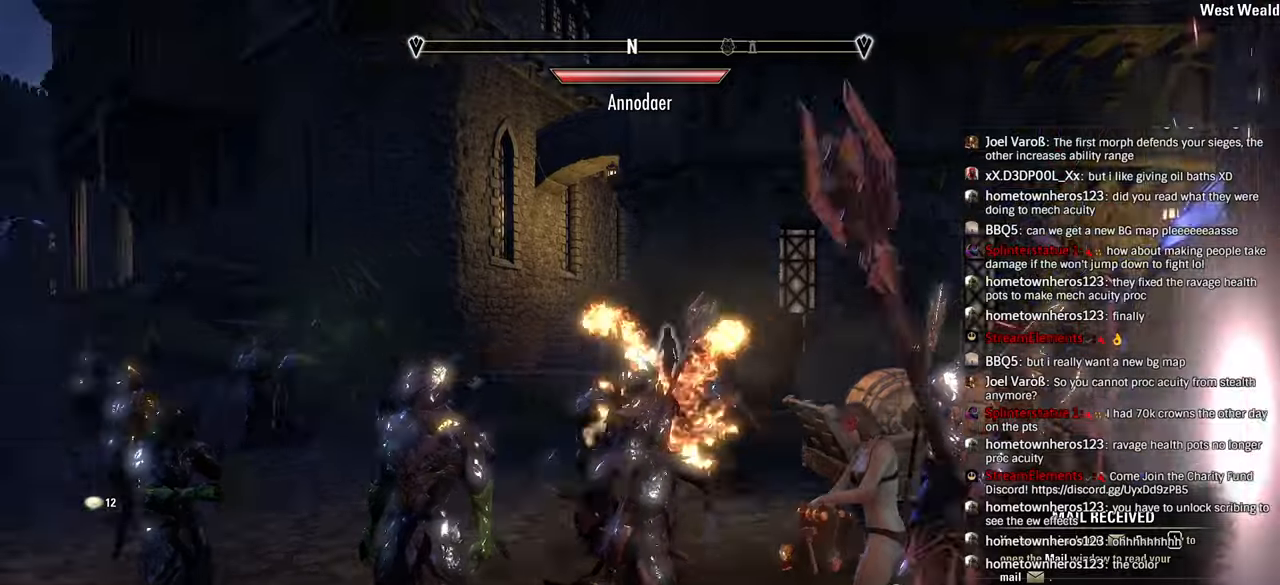
{"dt_ms": 500, "buttons": ["L1", "R1", "DPAD_DOWN"], "left_stick": "center", "right_stick": "left"}
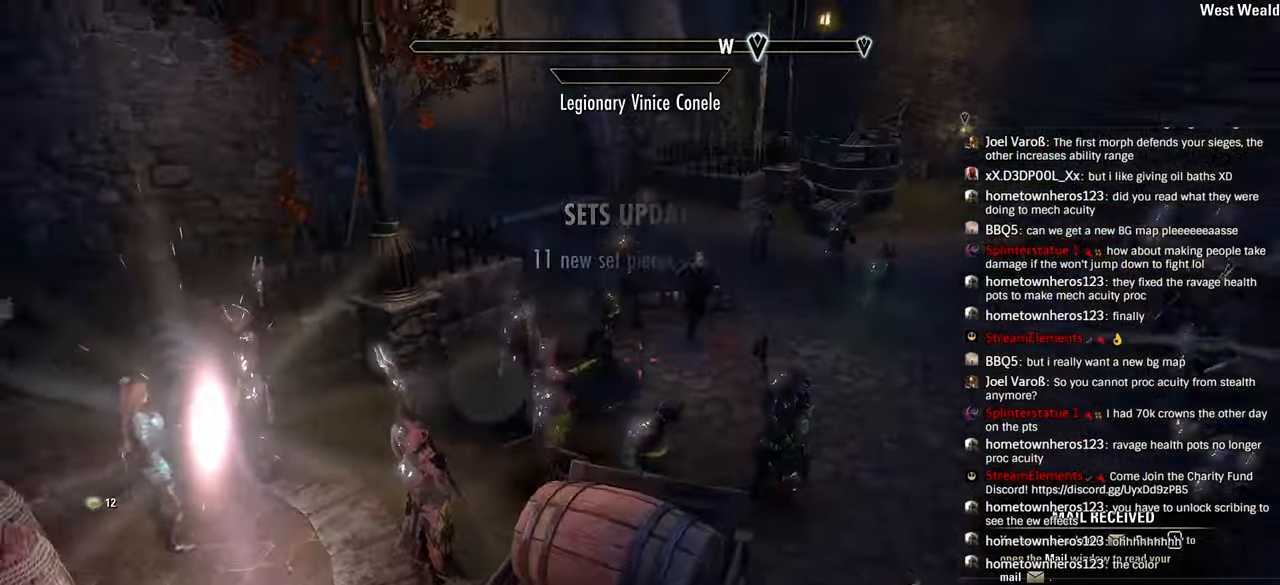
{"dt_ms": 500, "buttons": [], "left_stick": "center", "right_stick": "center", "events": [[83, "DPAD_DOWN", "up"], [83, "L1", "up"], [83, "R1", "up"], [83, "left_stick", "right"], [250, "left_stick", "up-right"], [300, "right_stick", "center"], [416, "left_stick", "center"]]}
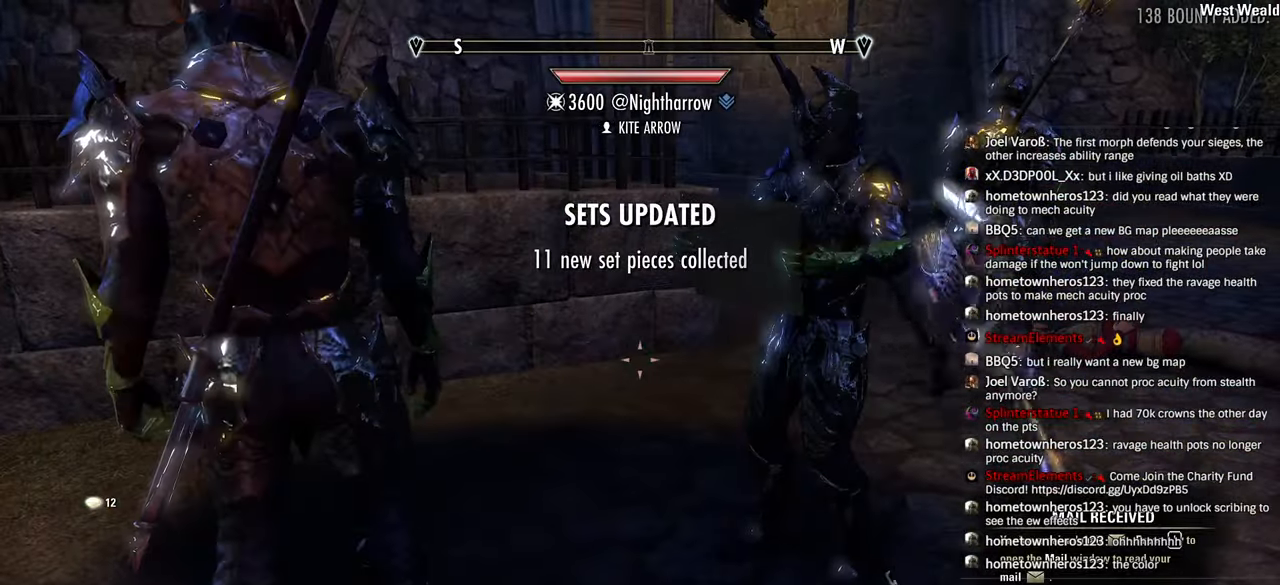
{"dt_ms": 500, "buttons": ["R1"], "left_stick": "center", "right_stick": "center", "events": [[333, "DPAD_DOWN", "down"], [400, "right_stick", "right"], [466, "DPAD_DOWN", "up"], [466, "R1", "down"], [500, "right_stick", "center"]]}
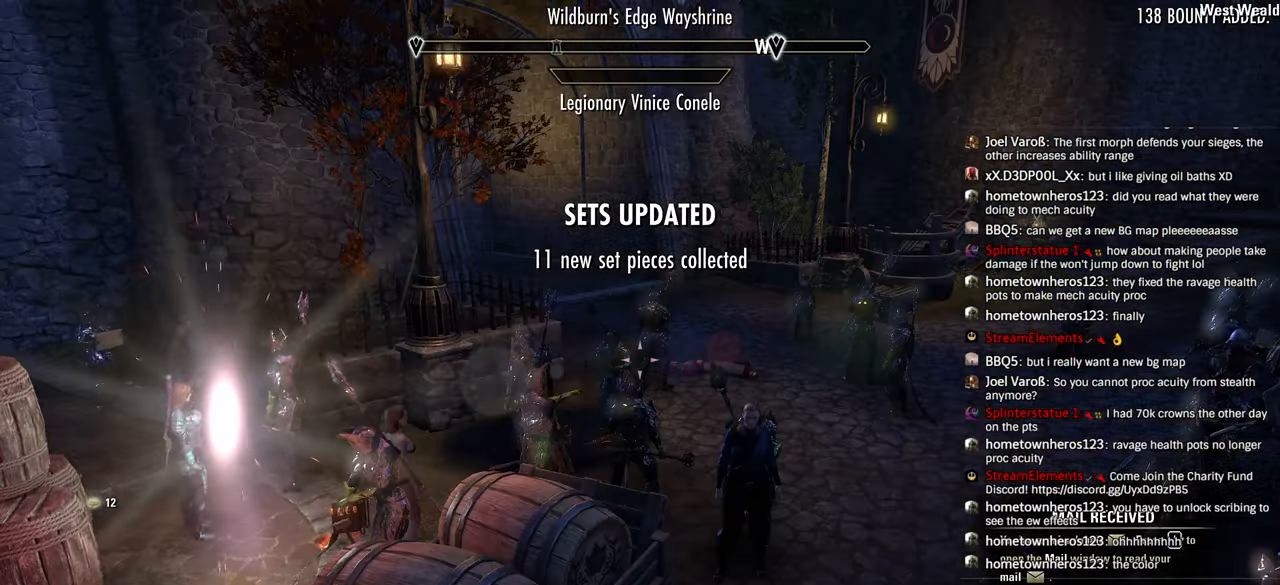
{"dt_ms": 500, "buttons": ["R1"], "left_stick": "center", "right_stick": "center", "events": [[166, "left_stick", "up-right"], [233, "left_stick", "center"]]}
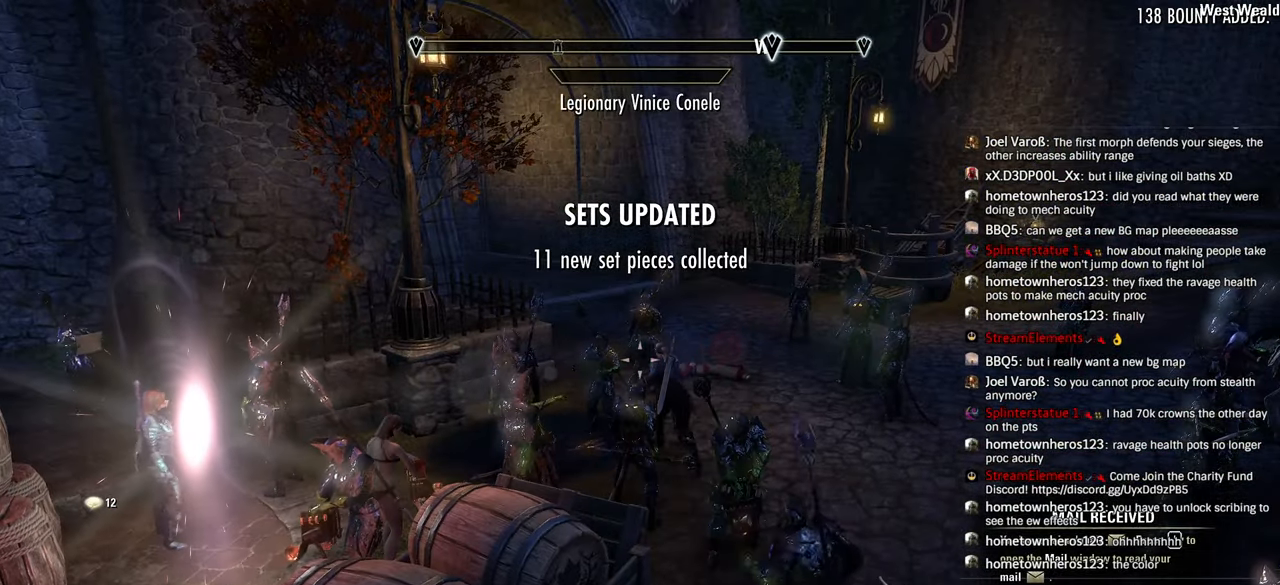
{"dt_ms": 500, "buttons": [], "left_stick": "center", "right_stick": "center", "events": [[83, "R1", "up"], [83, "START", "down"], [200, "START", "up"]]}
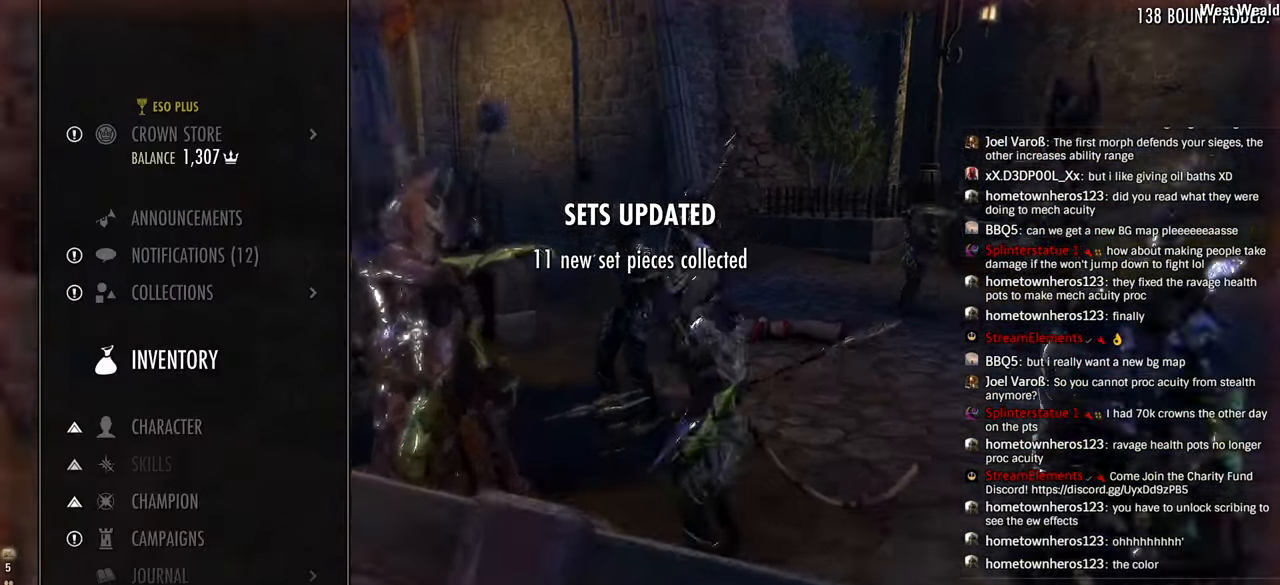
{"dt_ms": 500, "buttons": [], "left_stick": "center", "right_stick": "center", "events": []}
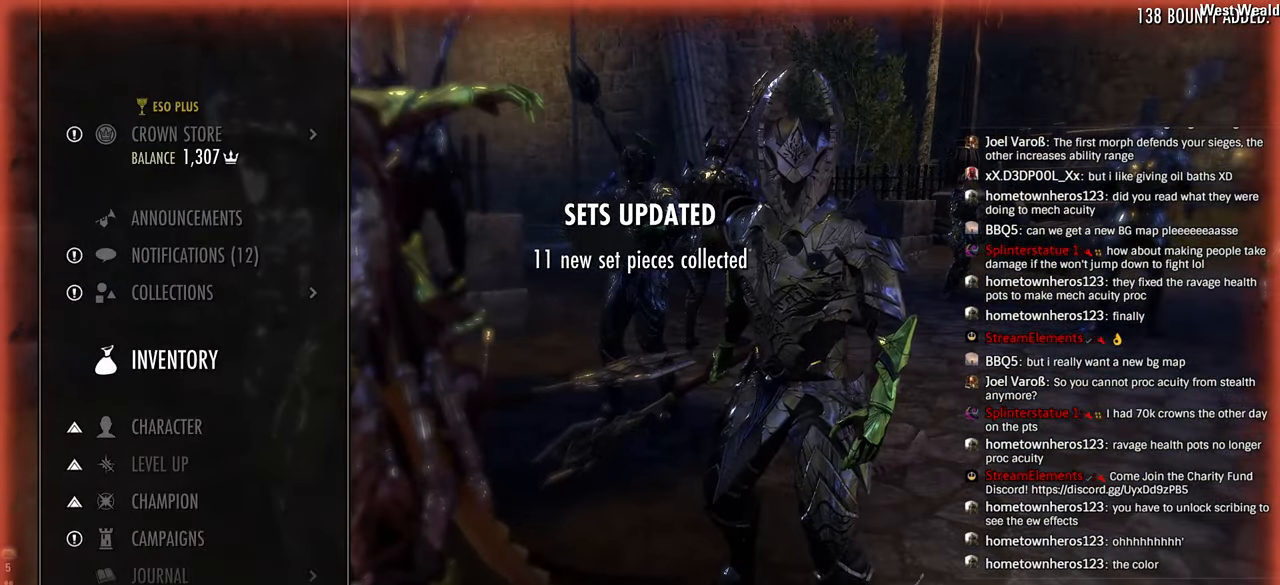
{"dt_ms": 500, "buttons": [], "left_stick": "right", "right_stick": "center", "events": [[283, "CIRCLE", "down"], [383, "left_stick", "right"], [400, "CIRCLE", "up"]]}
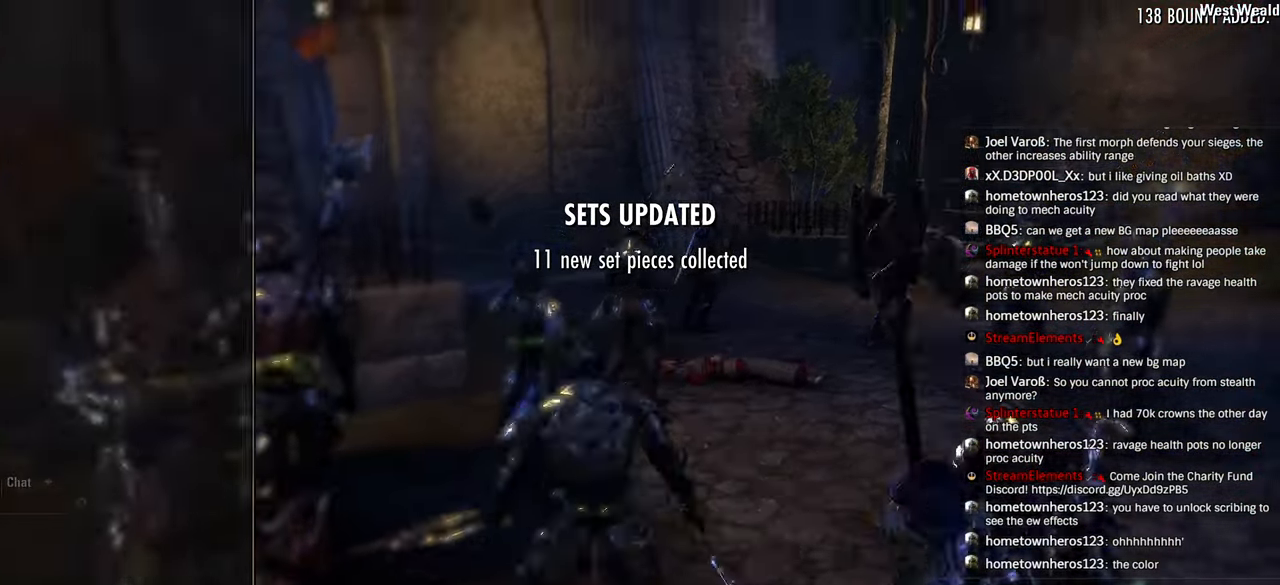
{"dt_ms": 500, "buttons": ["START"], "left_stick": "center", "right_stick": "center", "events": [[33, "left_stick", "up-right"], [33, "right_stick", "down-left"], [216, "left_stick", "right"], [233, "right_stick", "center"], [450, "left_stick", "center"], [500, "START", "down"]]}
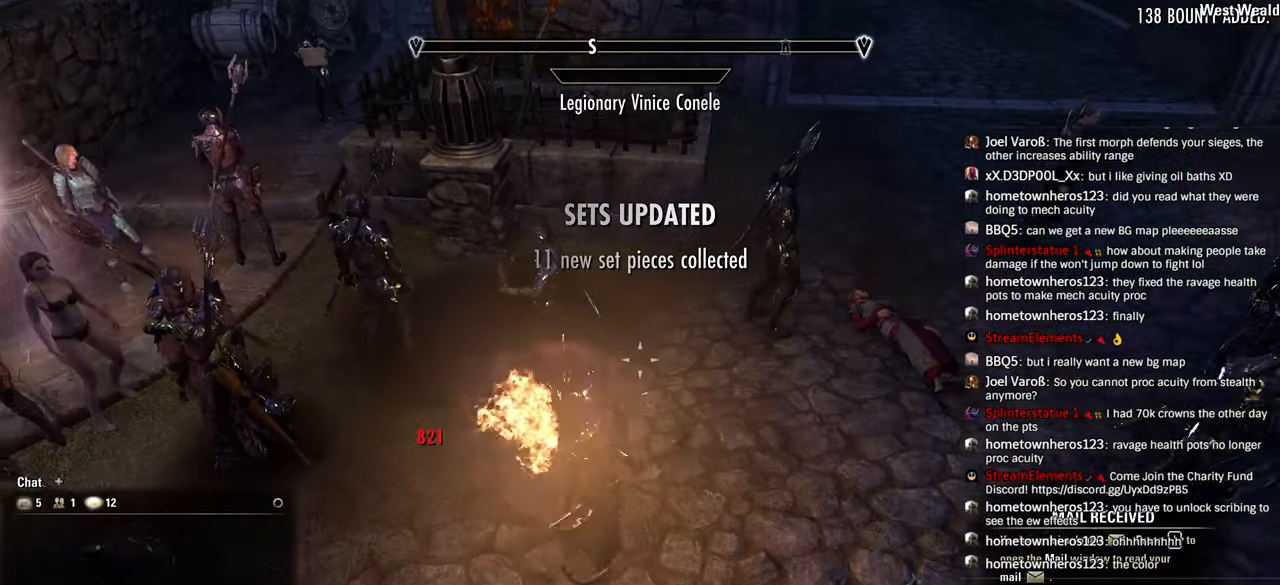
{"dt_ms": 500, "buttons": [], "left_stick": "center", "right_stick": "center", "events": [[100, "START", "up"]]}
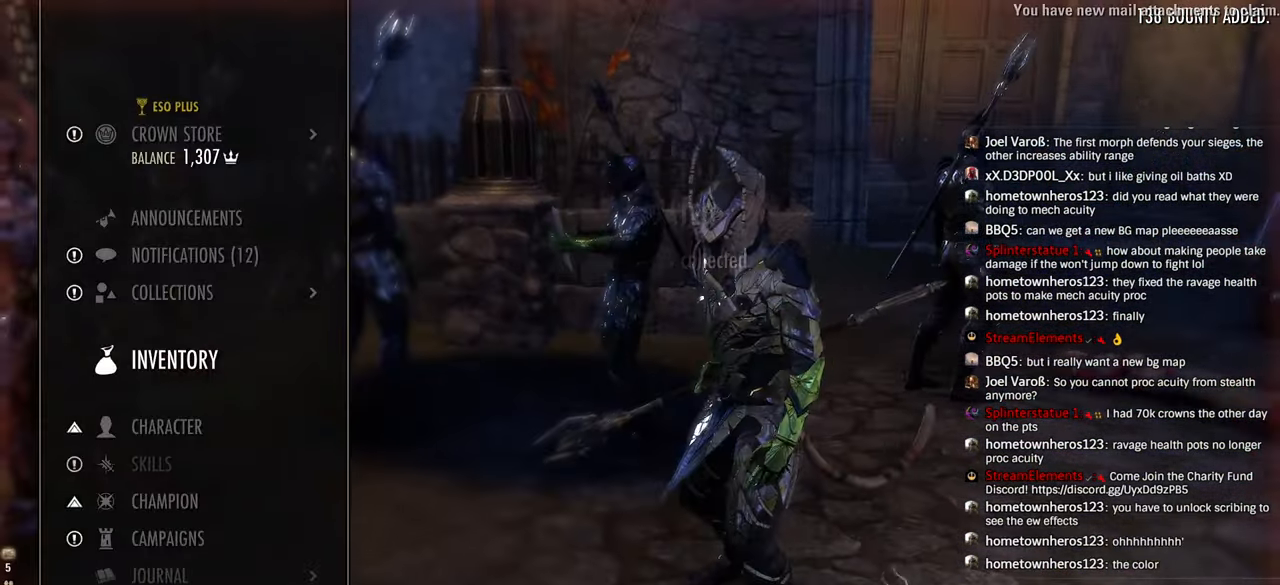
{"dt_ms": 500, "buttons": [], "left_stick": "center", "right_stick": "down-left"}
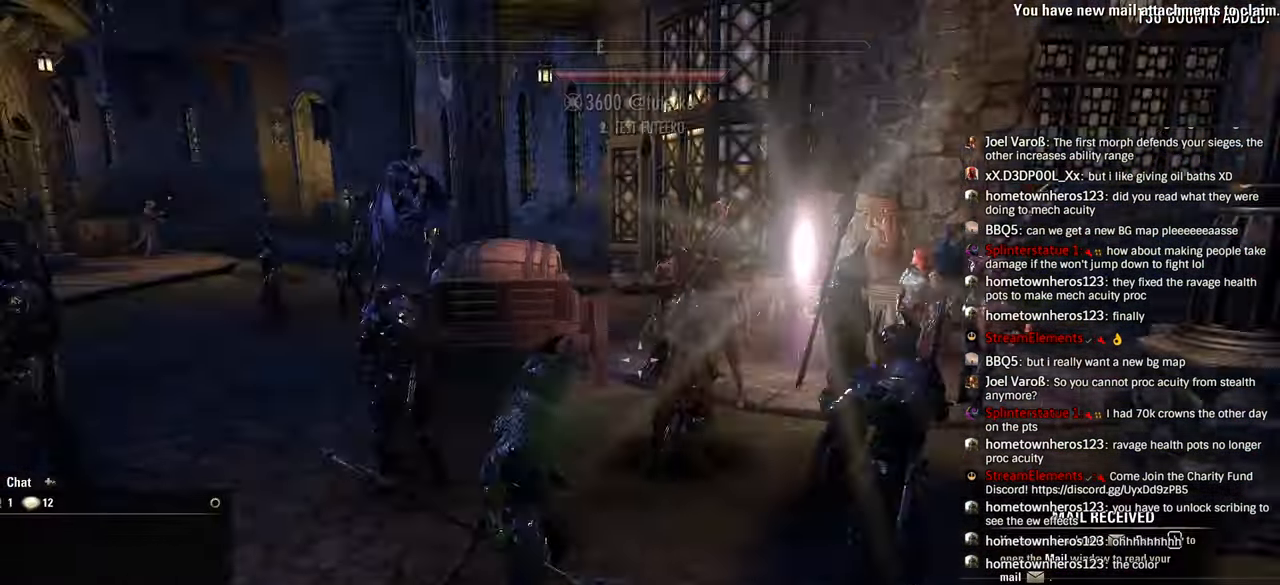
{"dt_ms": 500, "buttons": [], "left_stick": "center", "right_stick": "left", "events": [[100, "right_stick", "center"], [283, "left_stick", "down-left"], [350, "left_stick", "center"], [450, "right_stick", "left"]]}
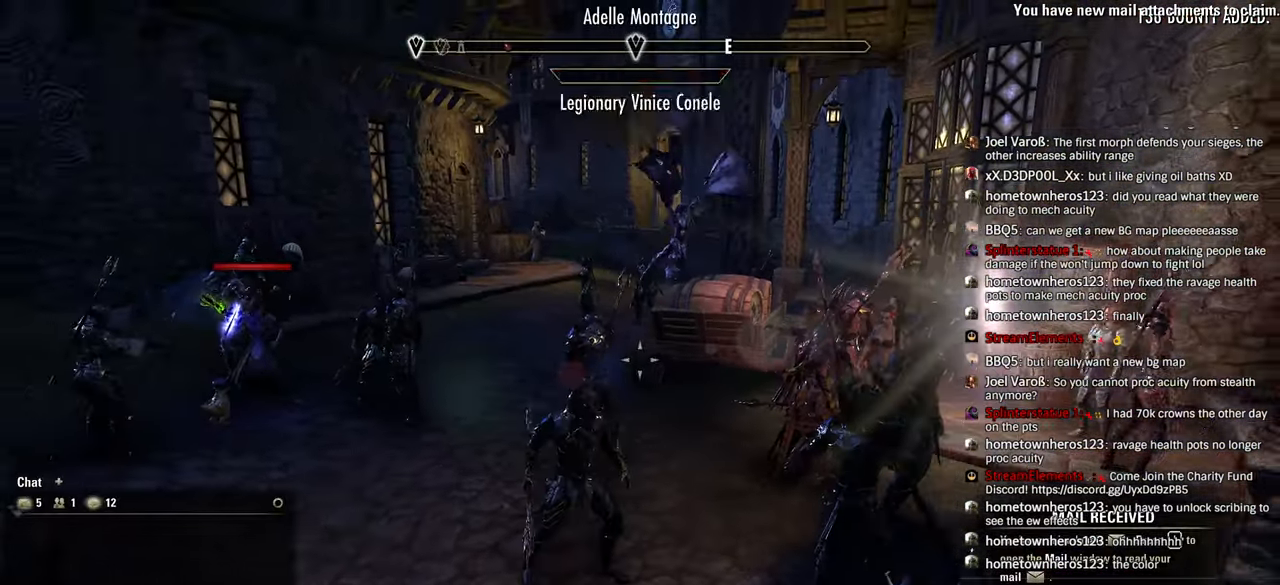
{"dt_ms": 500, "buttons": [], "left_stick": "center", "right_stick": "center", "events": [[183, "right_stick", "center"], [300, "right_stick", "left"], [433, "right_stick", "center"]]}
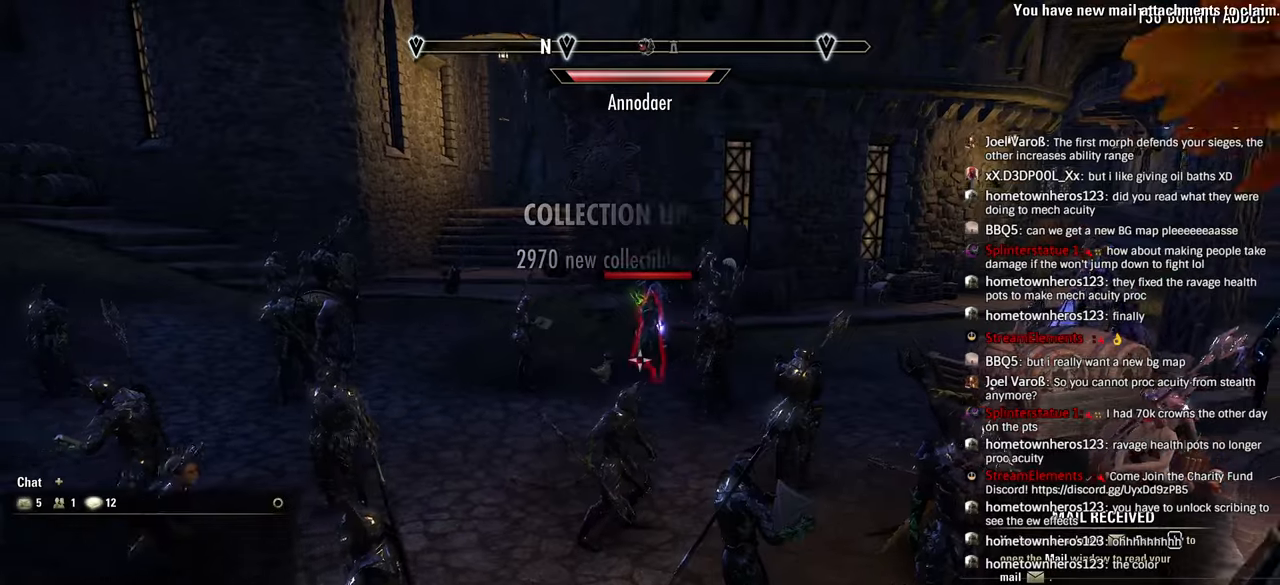
{"dt_ms": 500, "buttons": [], "left_stick": "center", "right_stick": "center", "events": []}
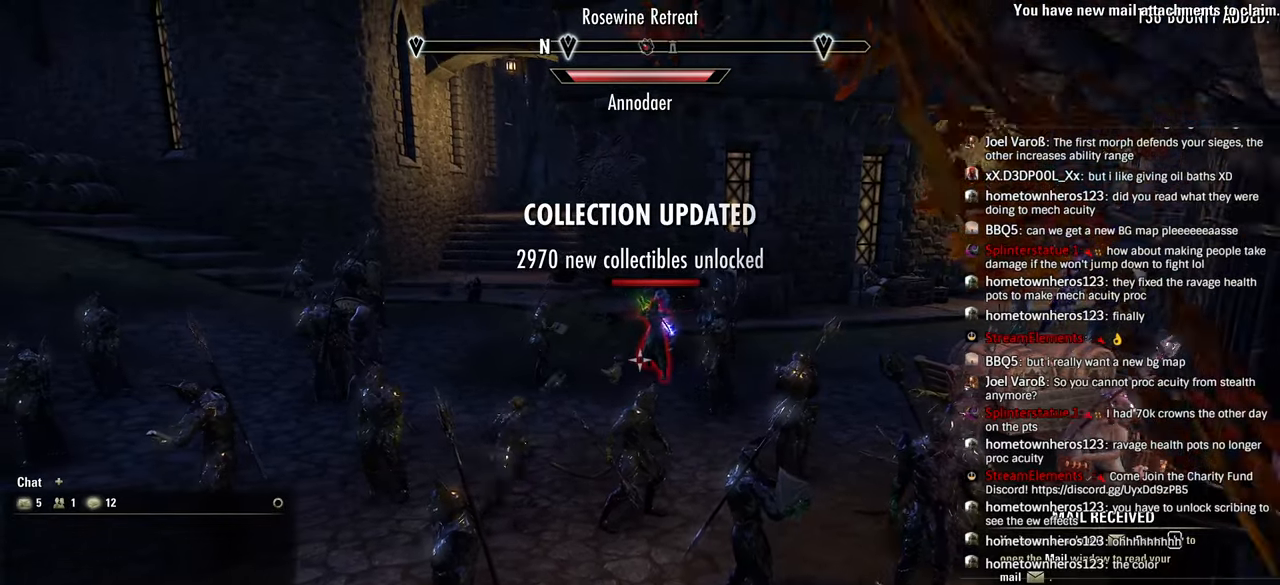
{"dt_ms": 500, "buttons": ["L2"], "left_stick": "left", "right_stick": "right", "events": [[366, "left_stick", "left"], [433, "right_stick", "right"], [500, "L2", "down"]]}
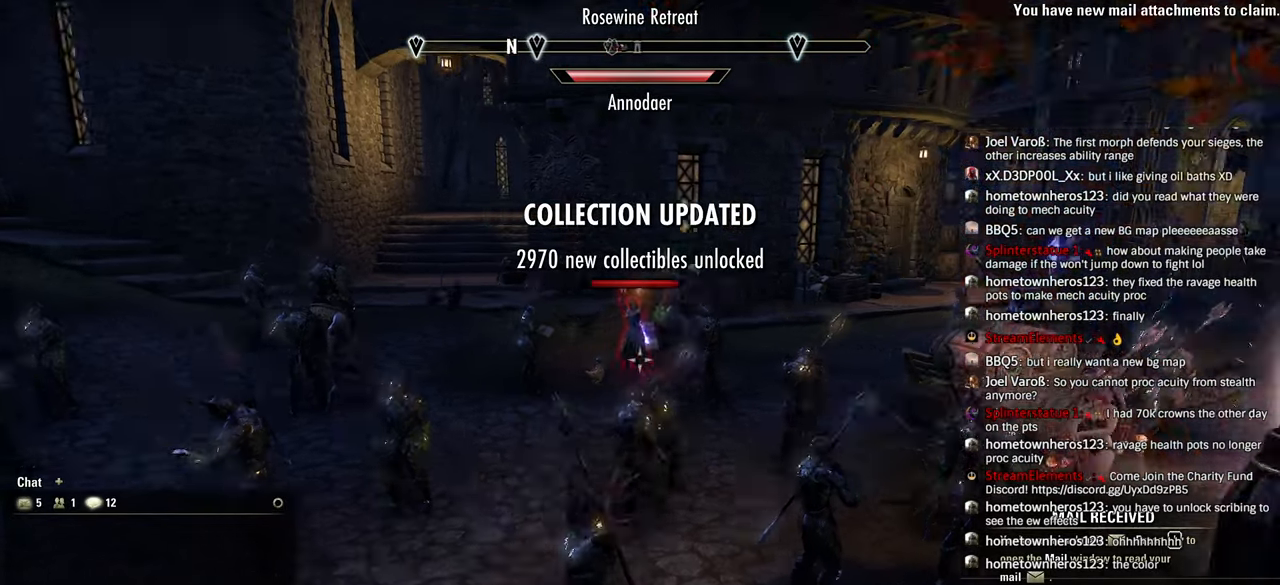
{"dt_ms": 500, "buttons": ["L2"], "left_stick": "down-left", "right_stick": "center", "events": [[33, "right_stick", "center"], [400, "left_stick", "down-left"]]}
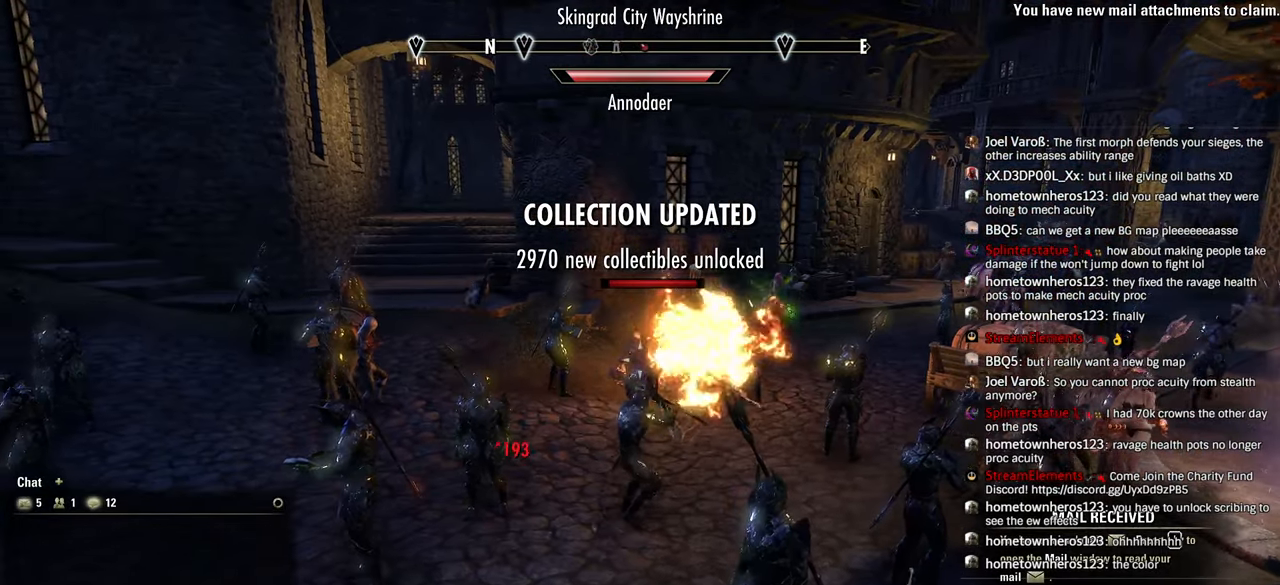
{"dt_ms": 500, "buttons": ["L2"], "left_stick": "down", "right_stick": "center", "events": [[100, "left_stick", "down"]]}
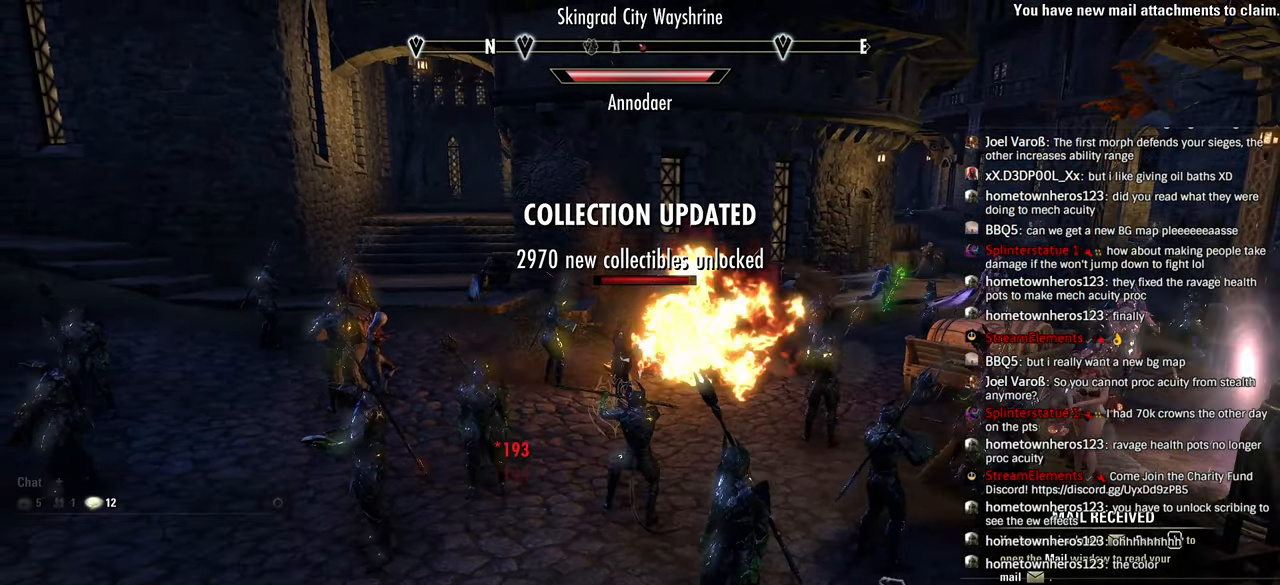
{"dt_ms": 500, "buttons": ["L2"], "left_stick": "down-right", "right_stick": "center", "events": [[250, "left_stick", "down-right"]]}
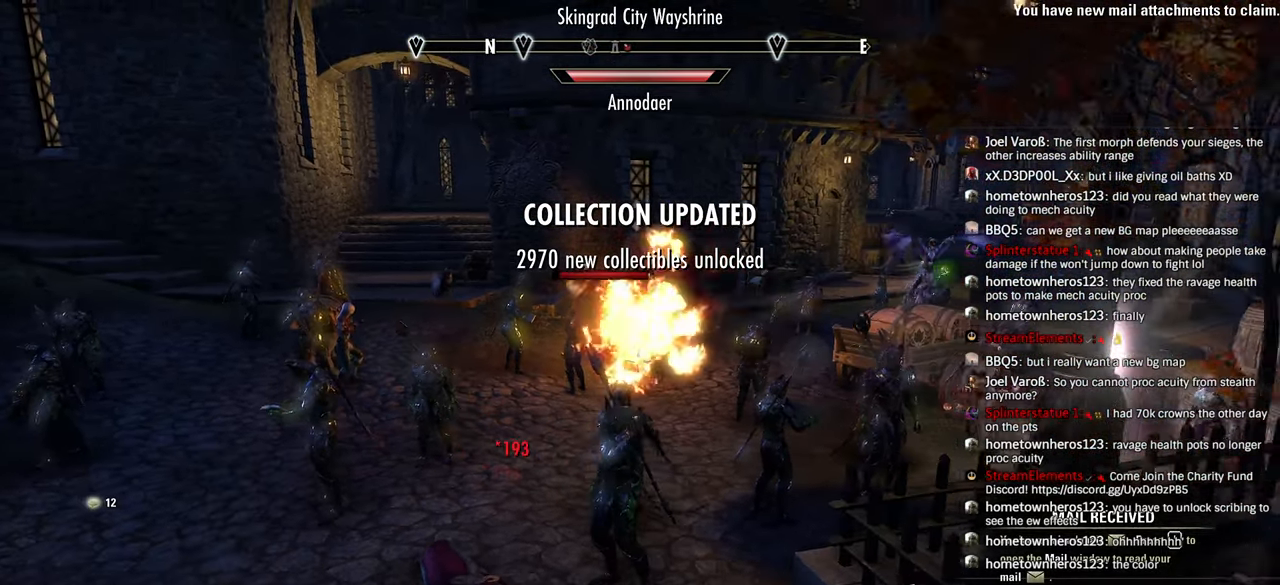
{"dt_ms": 1000, "buttons": ["R2"], "left_stick": "up", "right_stick": "center"}
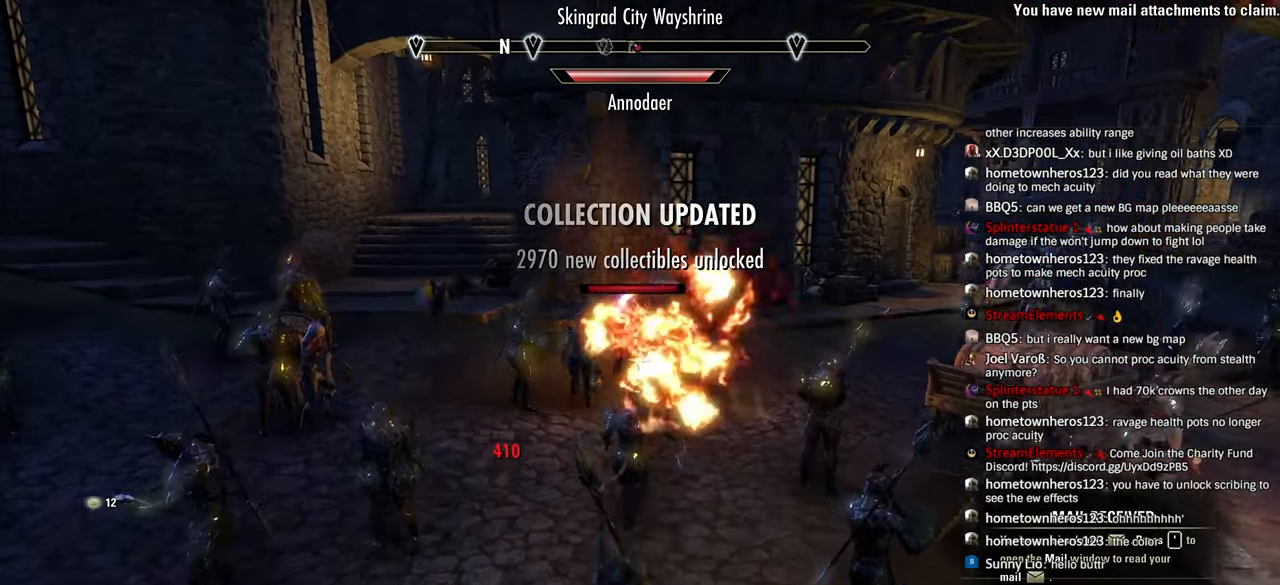
{"dt_ms": 500, "buttons": ["R2"], "left_stick": "up", "right_stick": "center", "events": [[16, "R2", "up"], [66, "R2", "down"], [183, "R2", "up"], [183, "left_stick", "right"], [216, "R2", "down"], [316, "R2", "up"], [383, "R2", "down"], [400, "left_stick", "up"]]}
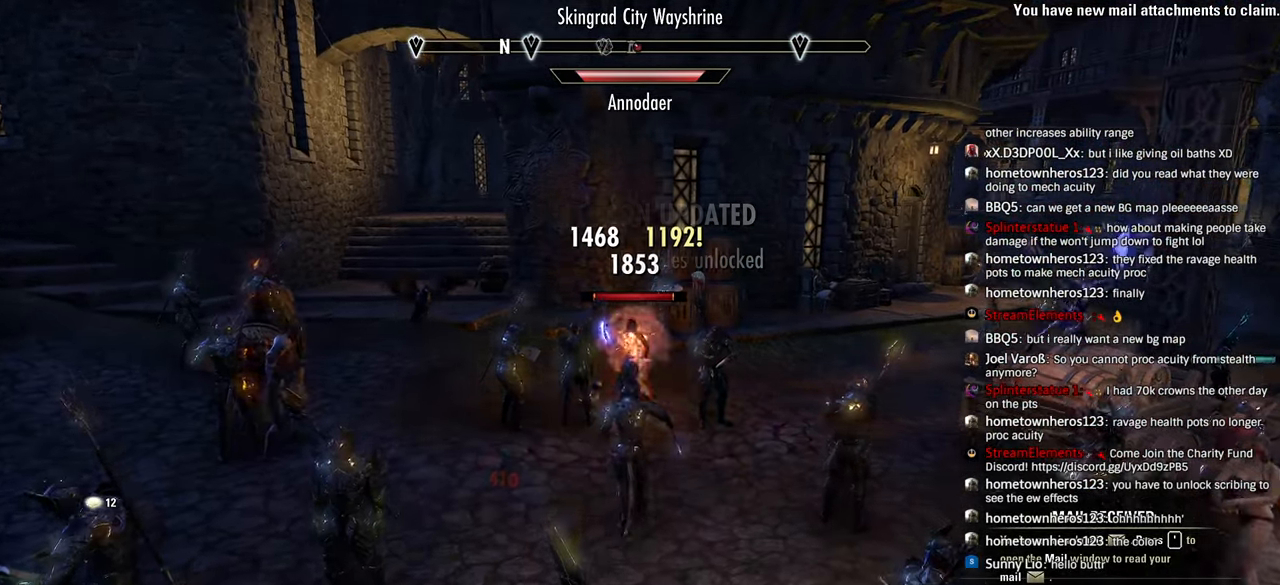
{"dt_ms": 500, "buttons": ["R2"], "left_stick": "down", "right_stick": "center"}
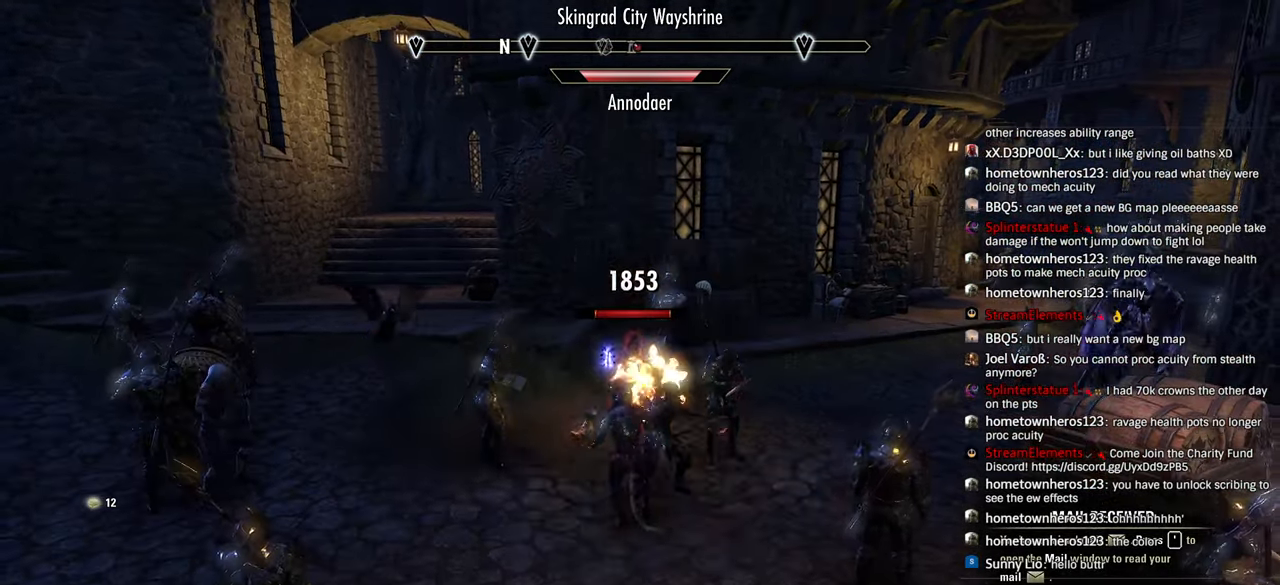
{"dt_ms": 500, "buttons": ["R2"], "left_stick": "center", "right_stick": "center"}
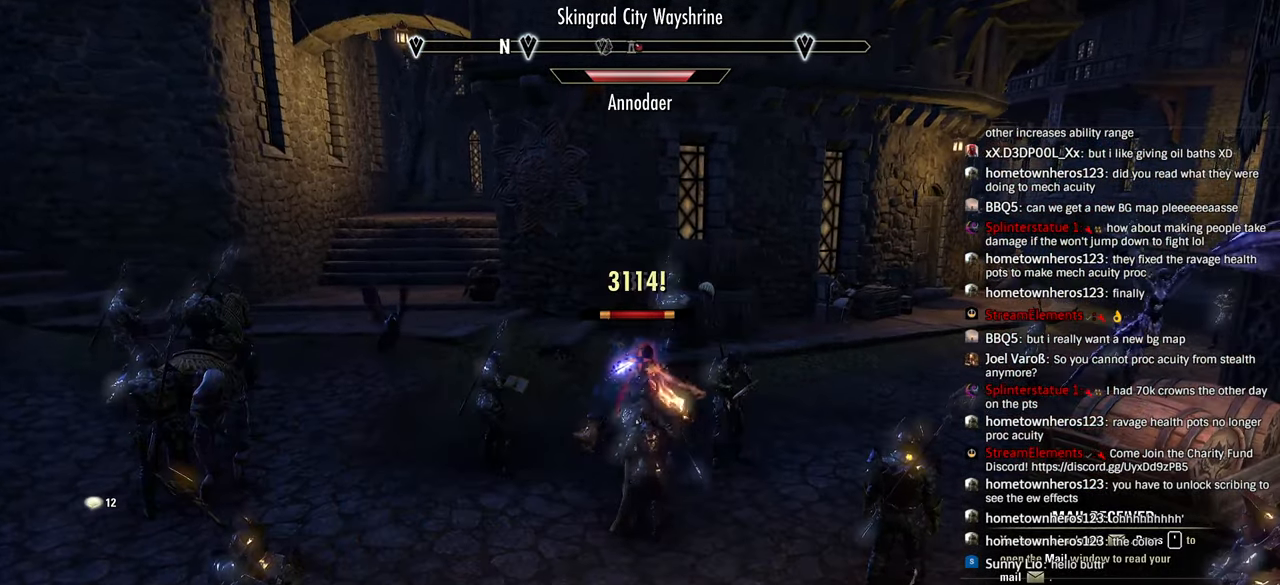
{"dt_ms": 500, "buttons": ["R2"], "left_stick": "center", "right_stick": "down-right", "events": [[83, "left_stick", "down"], [116, "R2", "up"], [166, "R2", "down"], [183, "left_stick", "center"], [266, "R2", "up"], [316, "left_stick", "up"], [333, "R2", "down"], [416, "right_stick", "down-right"], [433, "R2", "up"], [433, "left_stick", "center"], [483, "R2", "down"]]}